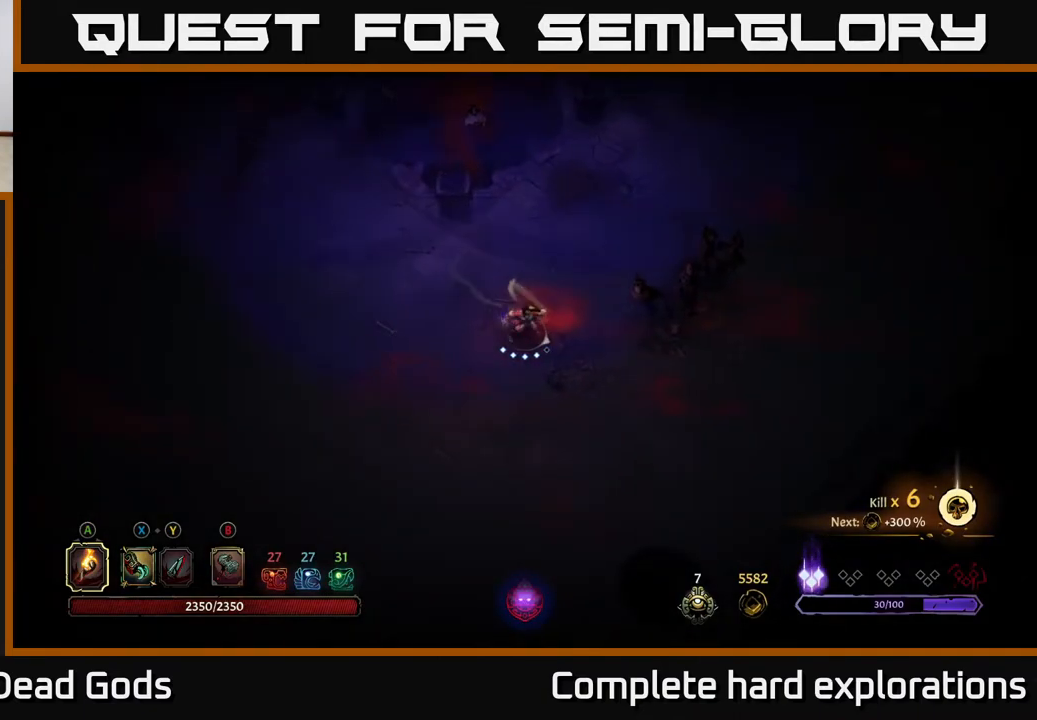
Gameplay with a controller (Xbox layout); each line is a JSON object with the inputs held at the frame after it. "events" lists button and stick changes between this image and that frame as [ms after this image, input, new state], when the widget could be followed in between.
{"buttons": [], "left_stick": "down-right", "right_stick": "center", "events": []}
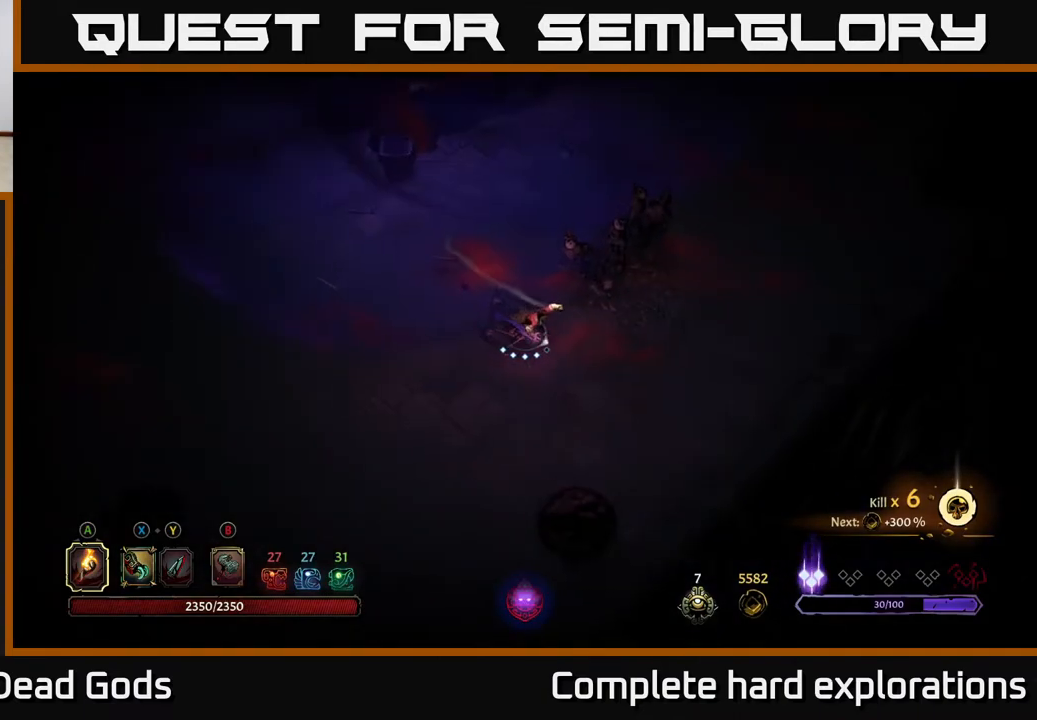
{"buttons": [], "left_stick": "right", "right_stick": "center", "events": [[50, "left_stick", "right"]]}
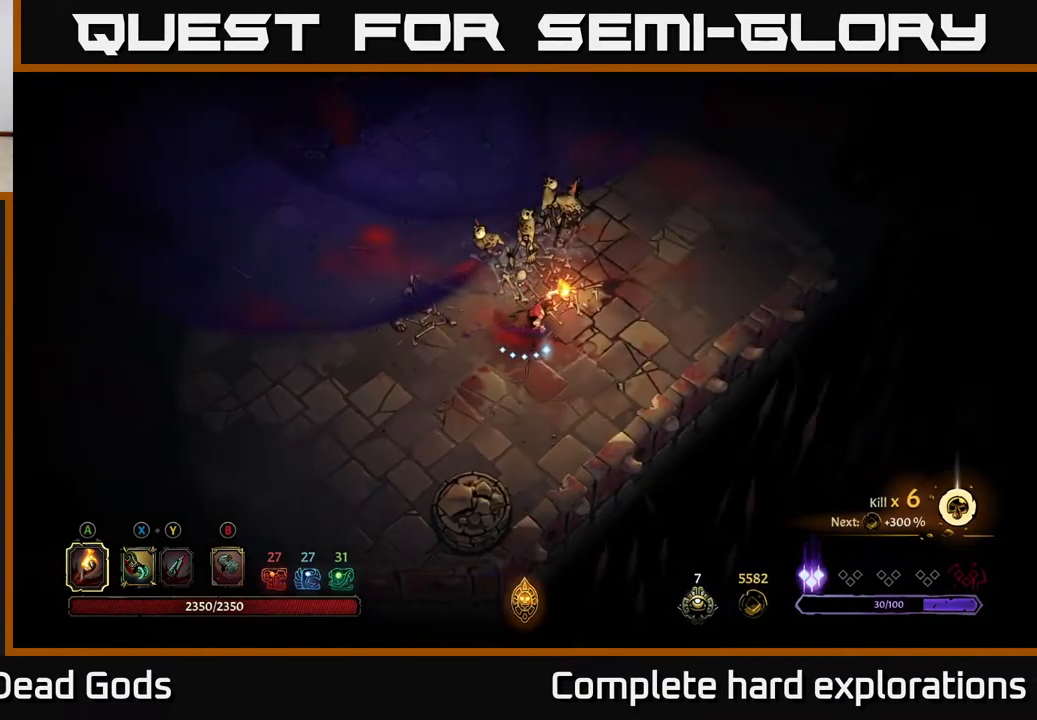
{"buttons": [], "left_stick": "up-right", "right_stick": "center", "events": [[233, "left_stick", "up-right"]]}
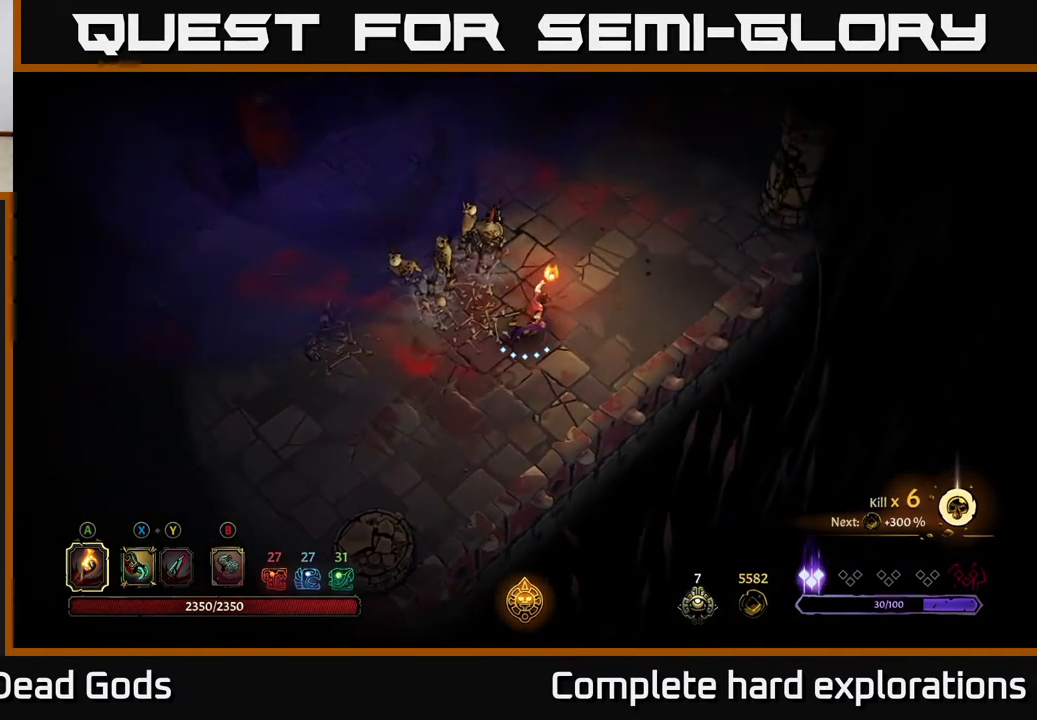
{"buttons": [], "left_stick": "up-right", "right_stick": "center", "events": []}
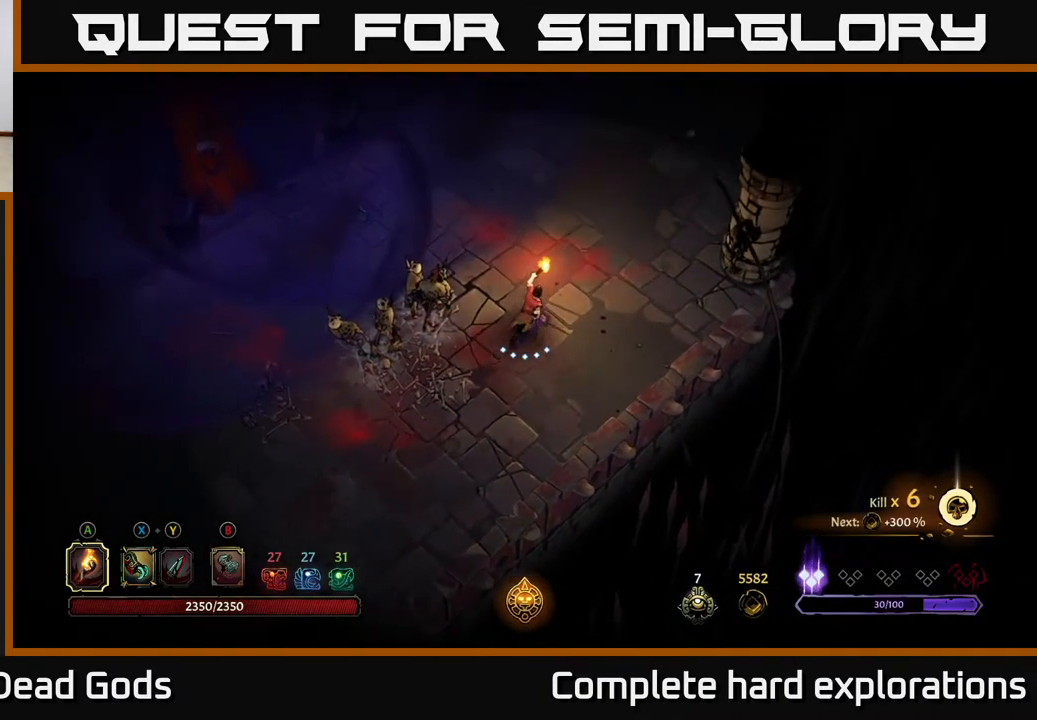
{"buttons": [], "left_stick": "up", "right_stick": "center", "events": [[433, "left_stick", "up"]]}
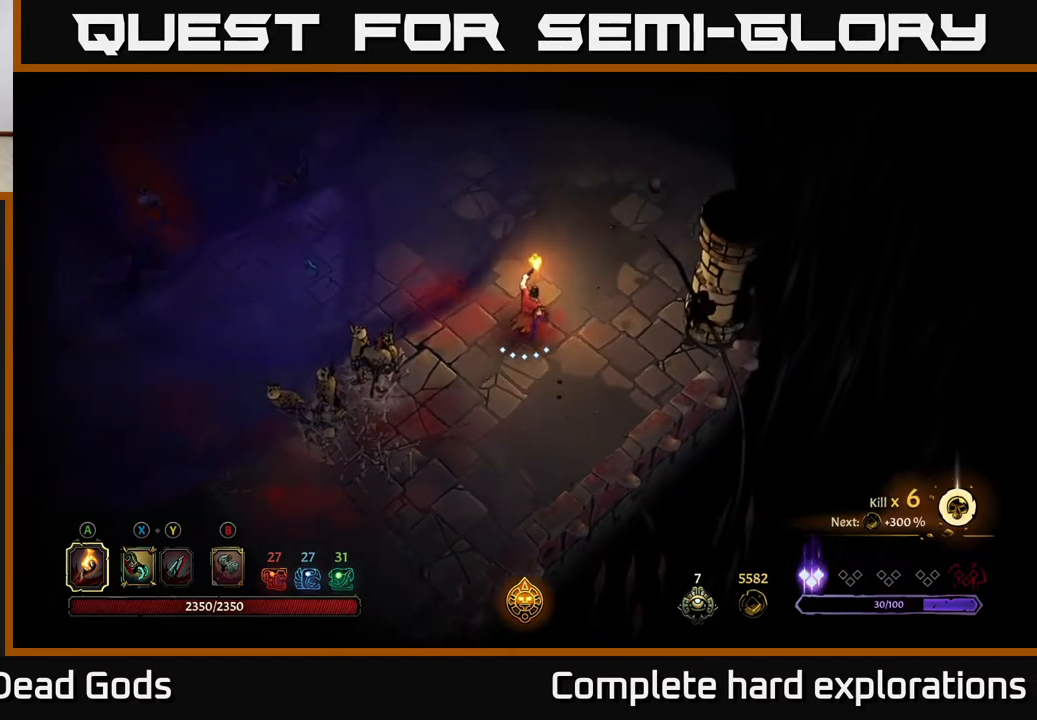
{"buttons": [], "left_stick": "up-right", "right_stick": "center", "events": [[317, "left_stick", "up-right"]]}
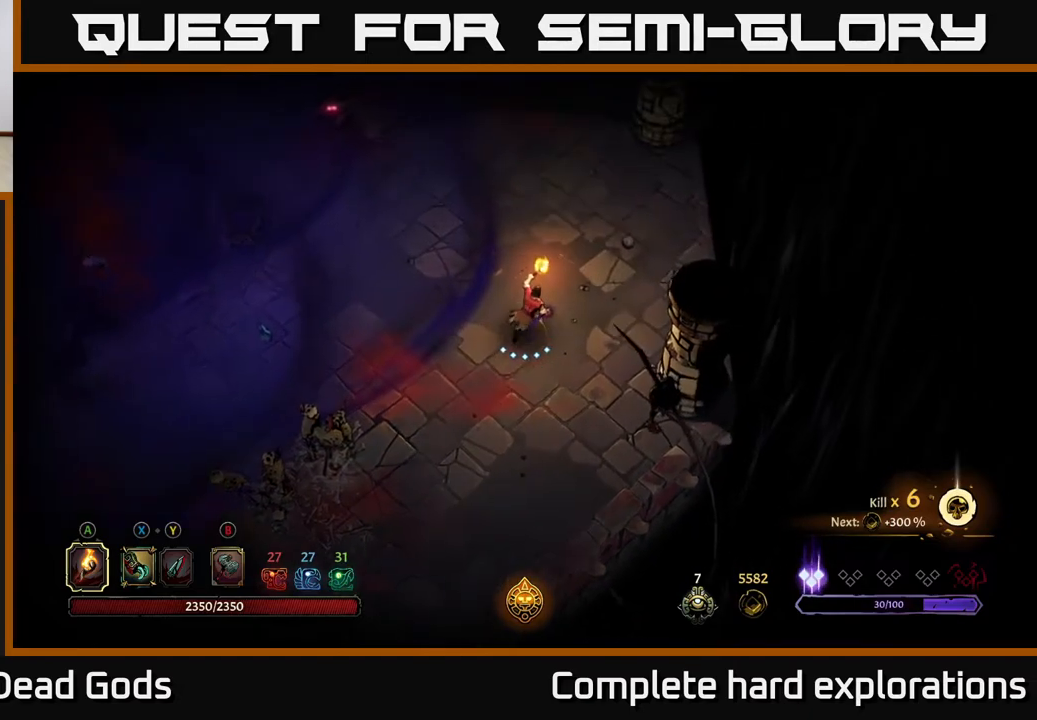
{"buttons": [], "left_stick": "up", "right_stick": "center", "events": [[333, "B", "down"], [367, "left_stick", "up"], [433, "B", "up"]]}
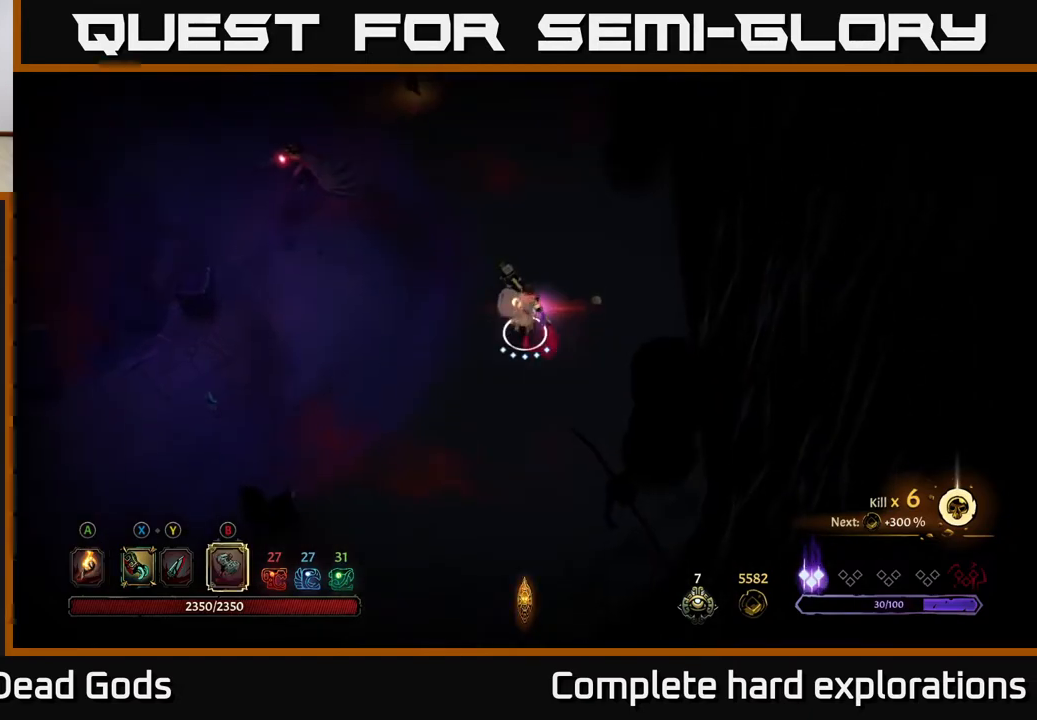
{"buttons": ["B"], "left_stick": "up-left", "right_stick": "center", "events": [[83, "left_stick", "up-left"], [283, "B", "down"]]}
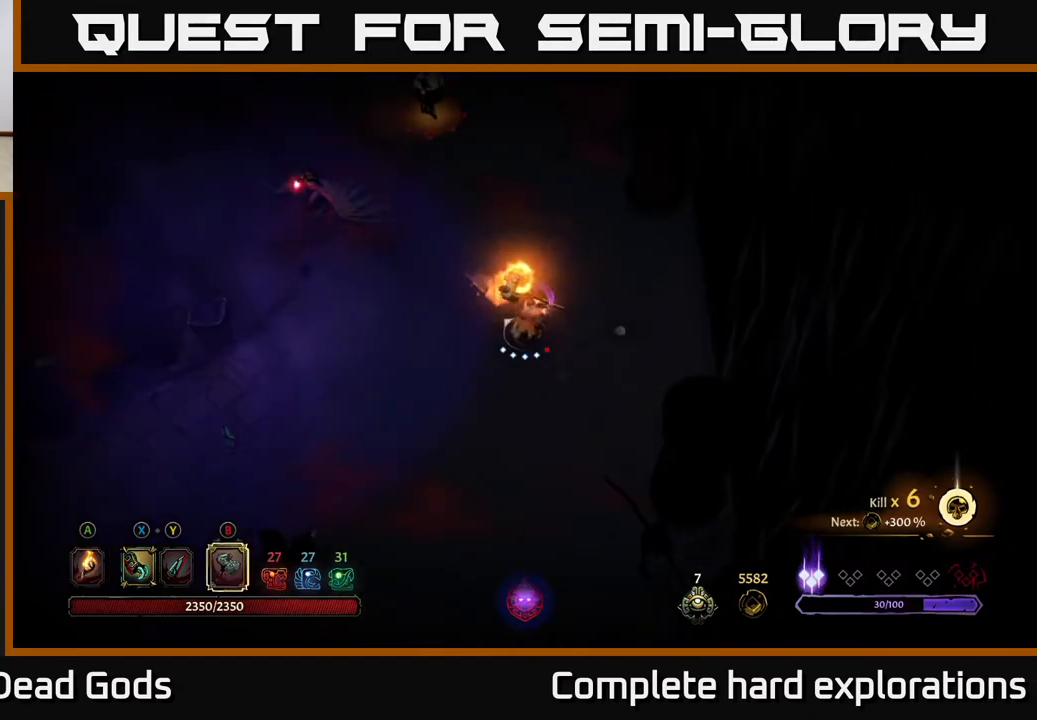
{"buttons": [], "left_stick": "up-left", "right_stick": "center", "events": [[267, "B", "up"]]}
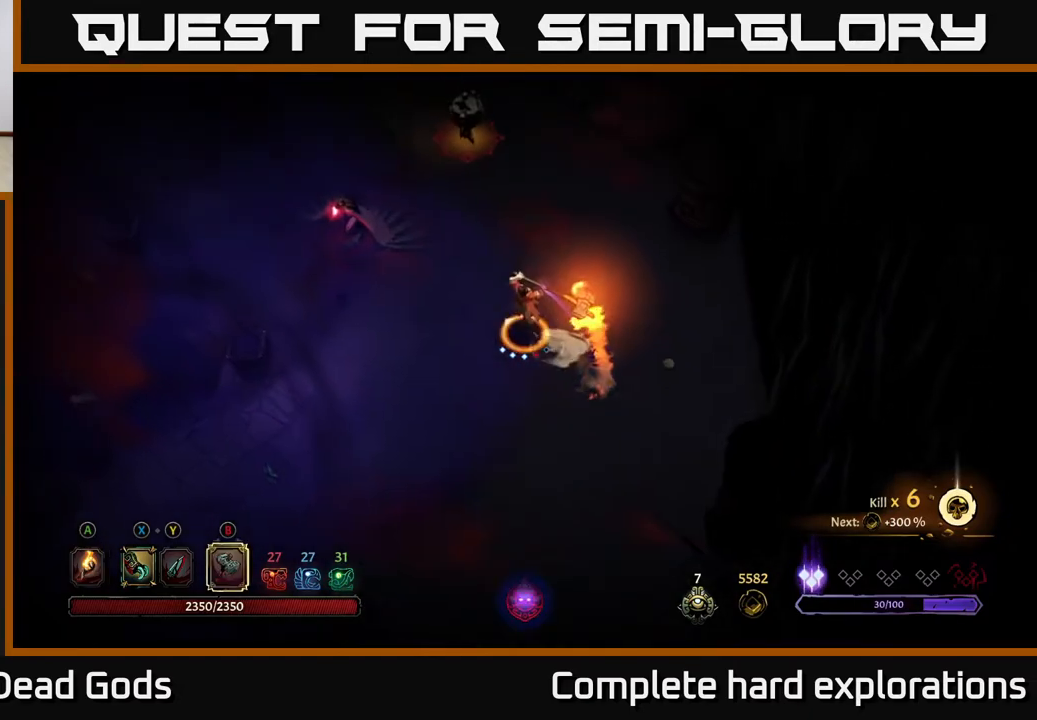
{"buttons": [], "left_stick": "center", "right_stick": "center", "events": [[133, "left_stick", "up"], [367, "left_stick", "center"]]}
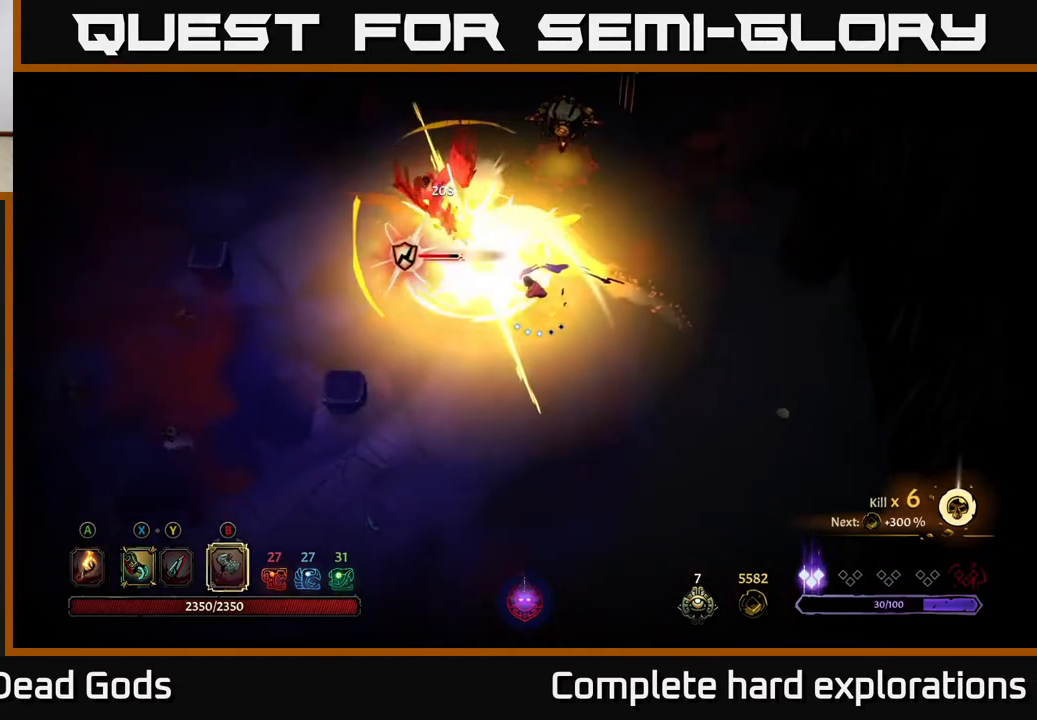
{"buttons": [], "left_stick": "up-left", "right_stick": "center", "events": [[200, "left_stick", "up"], [267, "left_stick", "up-left"]]}
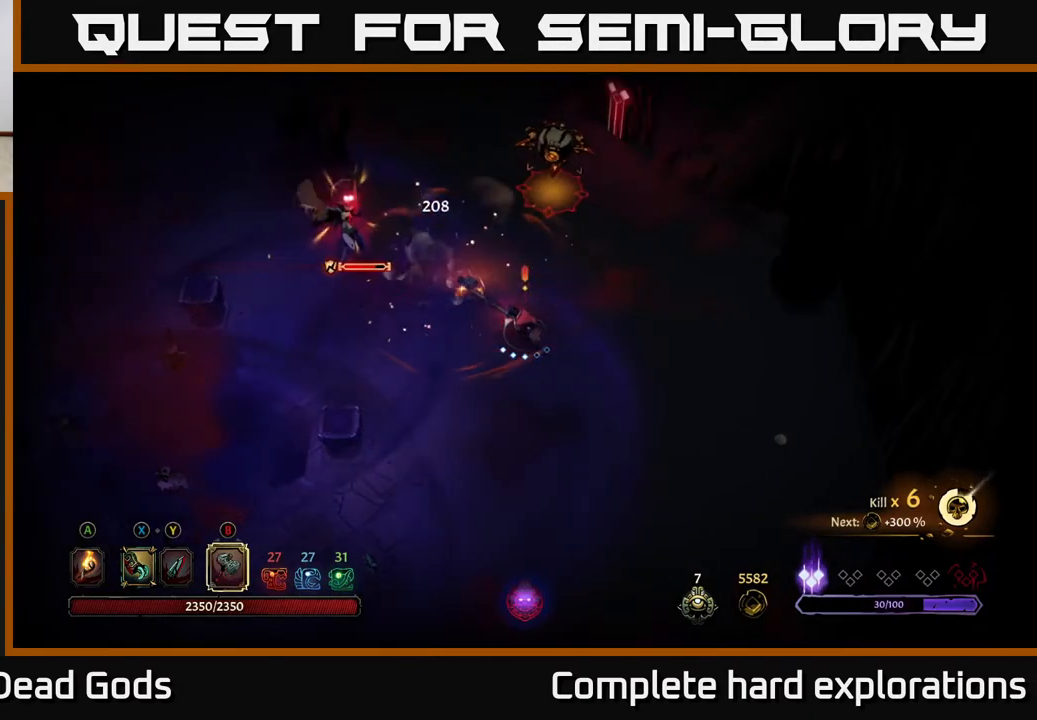
{"buttons": ["Y"], "left_stick": "up-left", "right_stick": "center", "events": [[67, "X", "down"], [200, "X", "up"], [367, "Y", "down"]]}
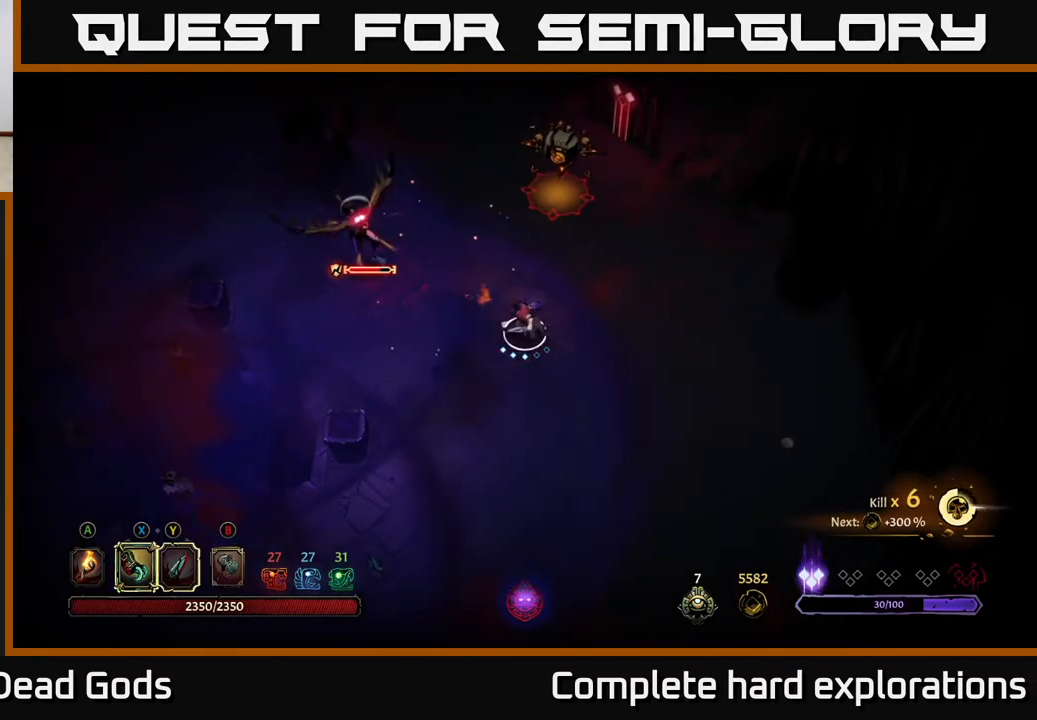
{"buttons": [], "left_stick": "up-left", "right_stick": "center", "events": [[233, "Y", "up"]]}
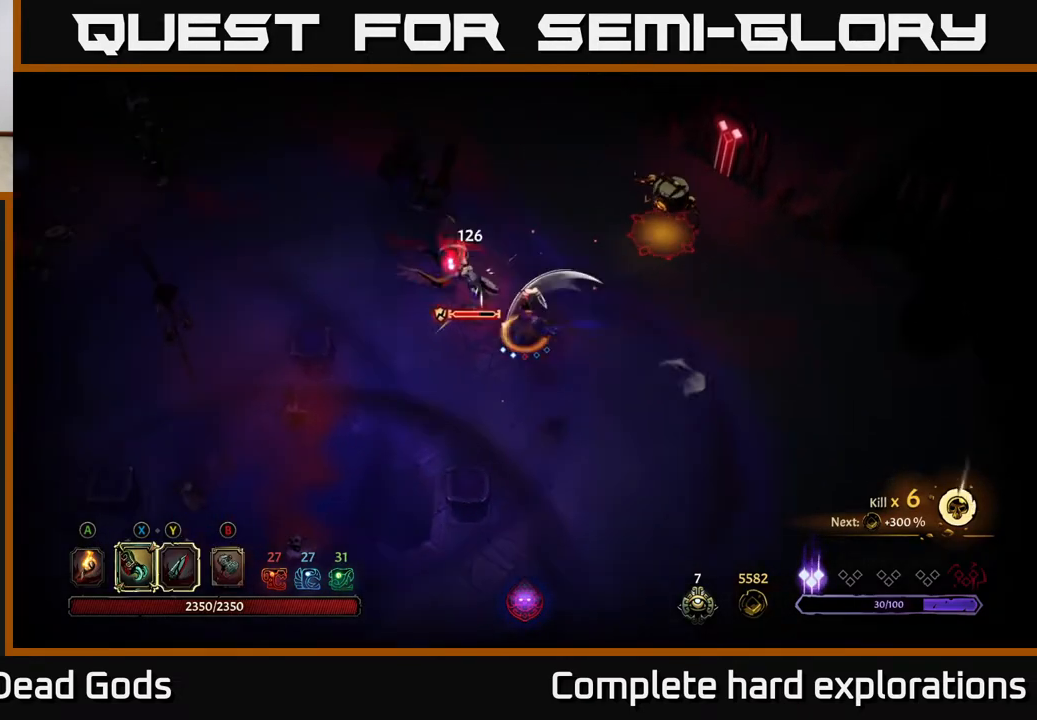
{"buttons": [], "left_stick": "left", "right_stick": "center", "events": [[267, "left_stick", "center"], [450, "left_stick", "left"]]}
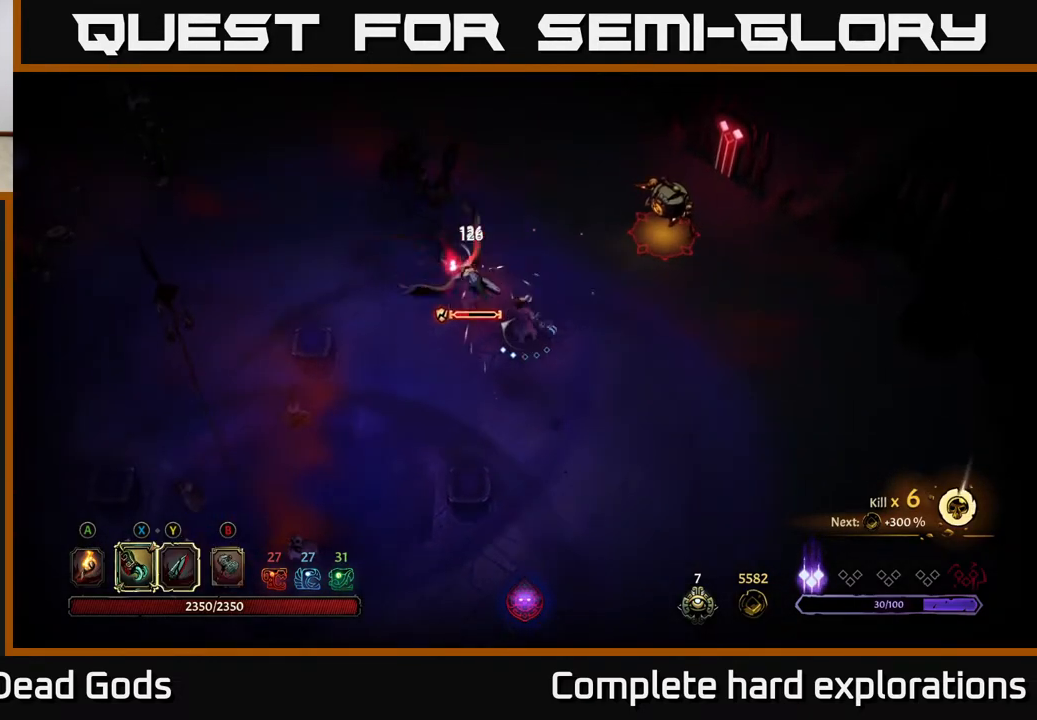
{"buttons": [], "left_stick": "up-left", "right_stick": "center", "events": [[17, "X", "down"], [67, "left_stick", "up-left"], [133, "X", "up"], [317, "X", "down"], [467, "X", "up"]]}
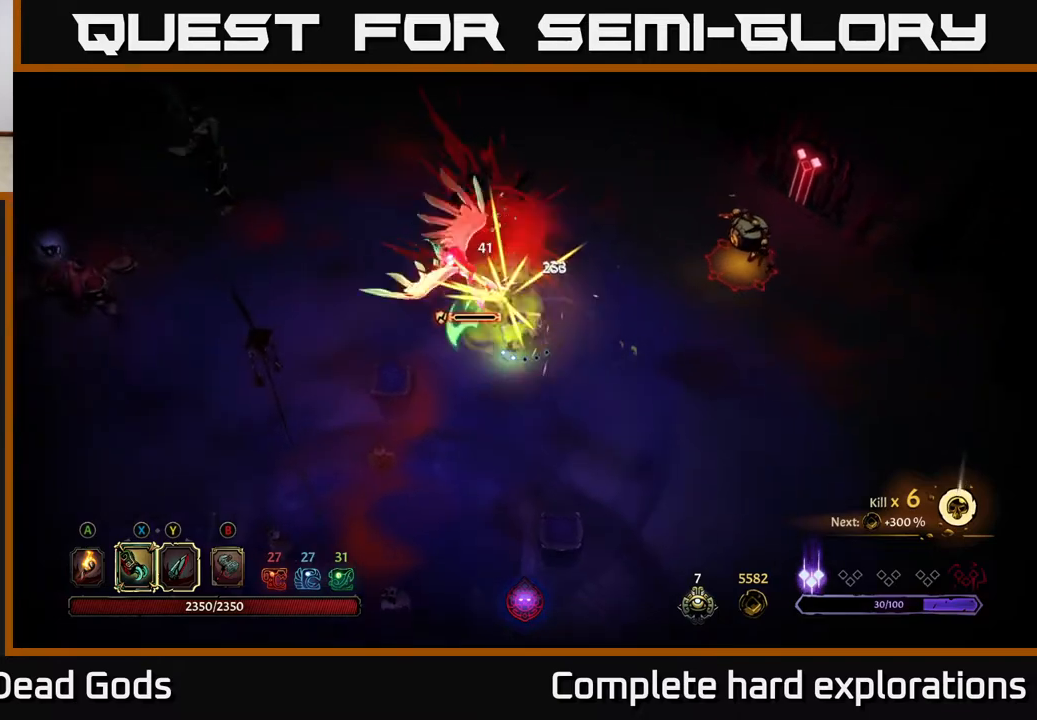
{"buttons": [], "left_stick": "right", "right_stick": "center", "events": [[67, "left_stick", "center"], [167, "left_stick", "right"]]}
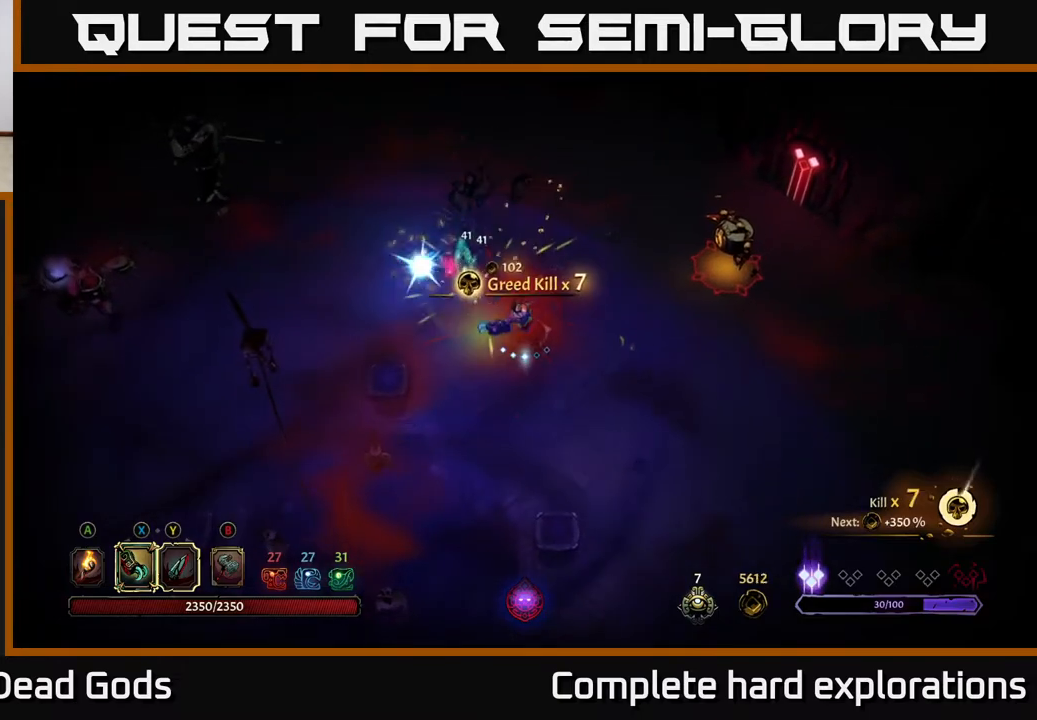
{"buttons": ["Y"], "left_stick": "right", "right_stick": "center", "events": [[150, "Y", "down"]]}
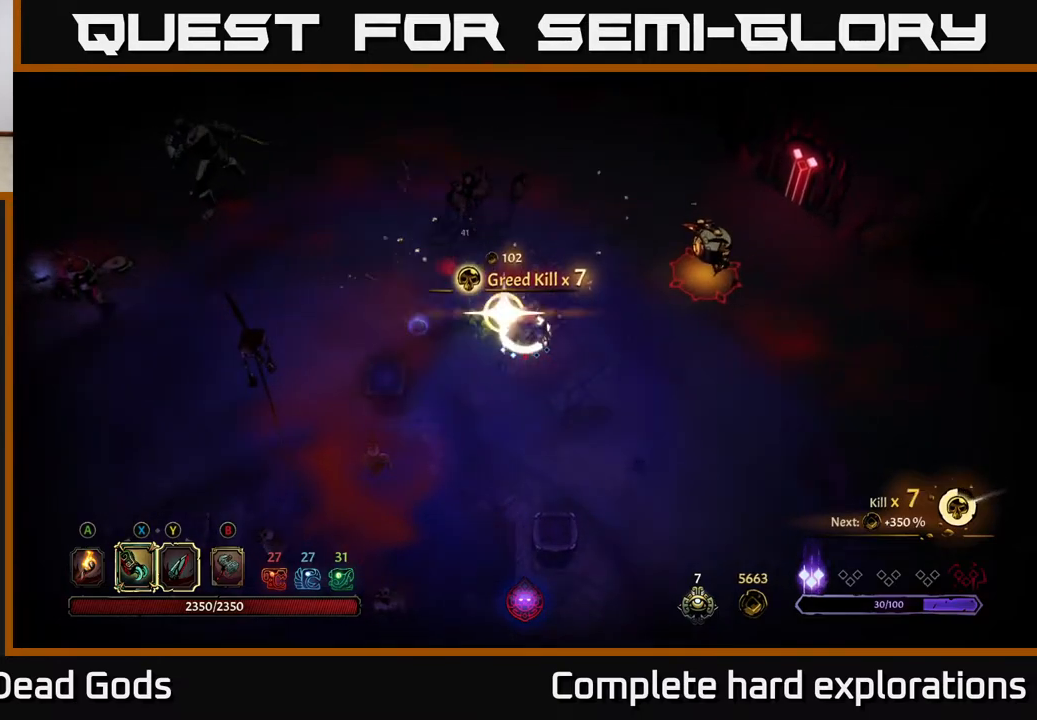
{"buttons": [], "left_stick": "right", "right_stick": "center", "events": [[150, "Y", "up"]]}
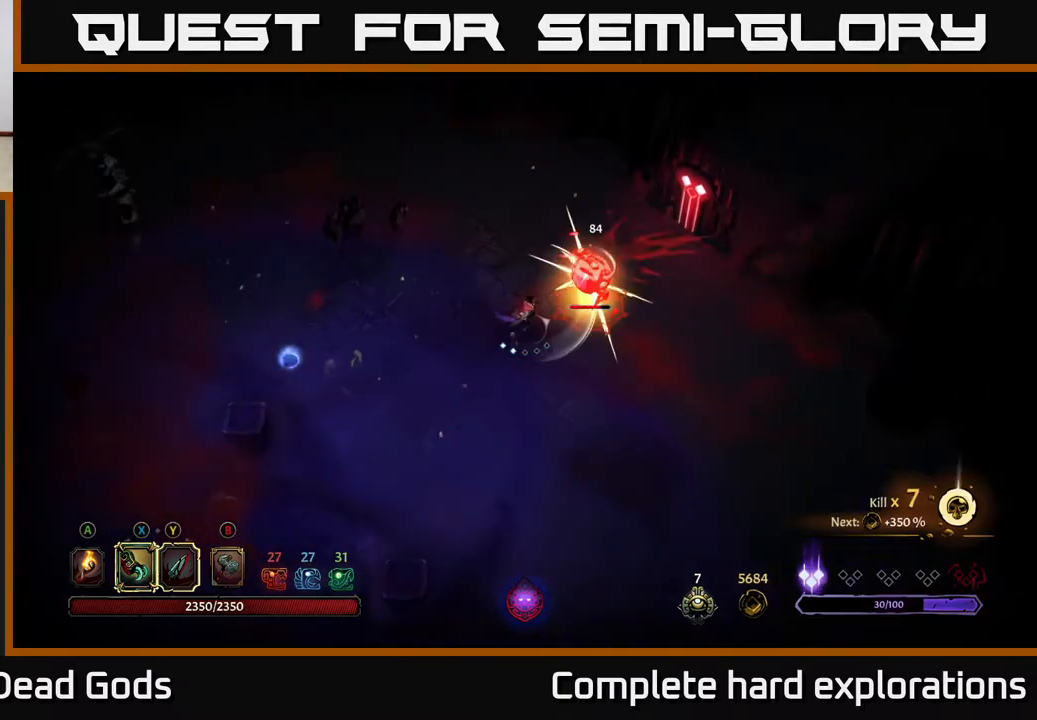
{"buttons": [], "left_stick": "right", "right_stick": "center", "events": [[150, "X", "down"], [317, "X", "up"]]}
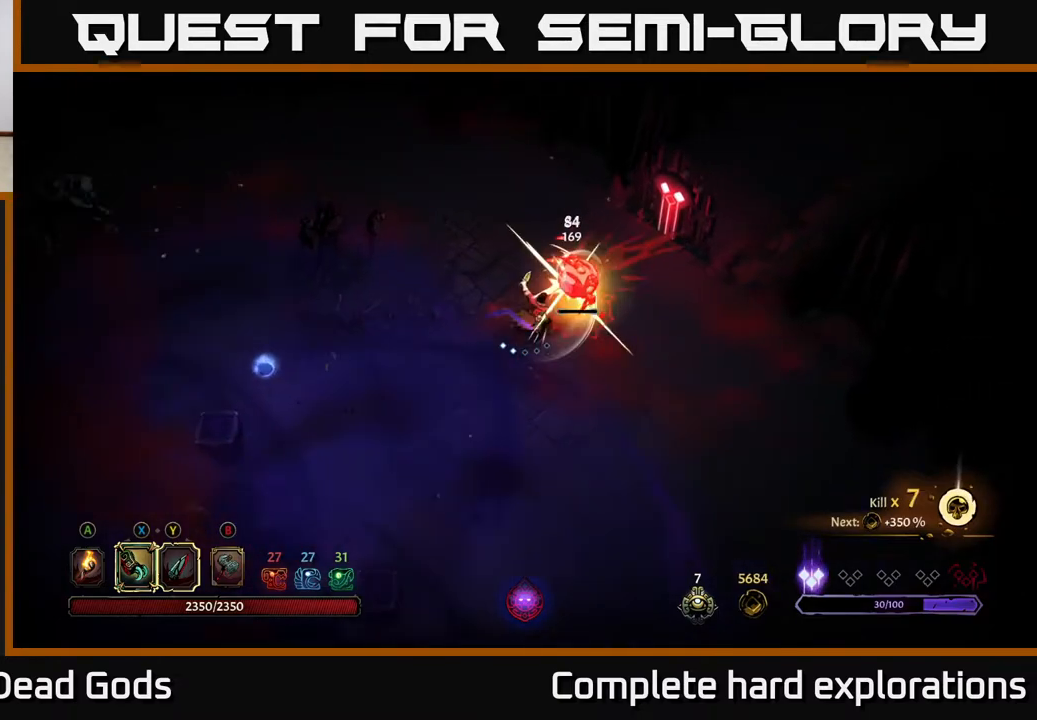
{"buttons": [], "left_stick": "up-right", "right_stick": "center", "events": [[100, "X", "down"], [267, "X", "up"], [300, "left_stick", "up-right"]]}
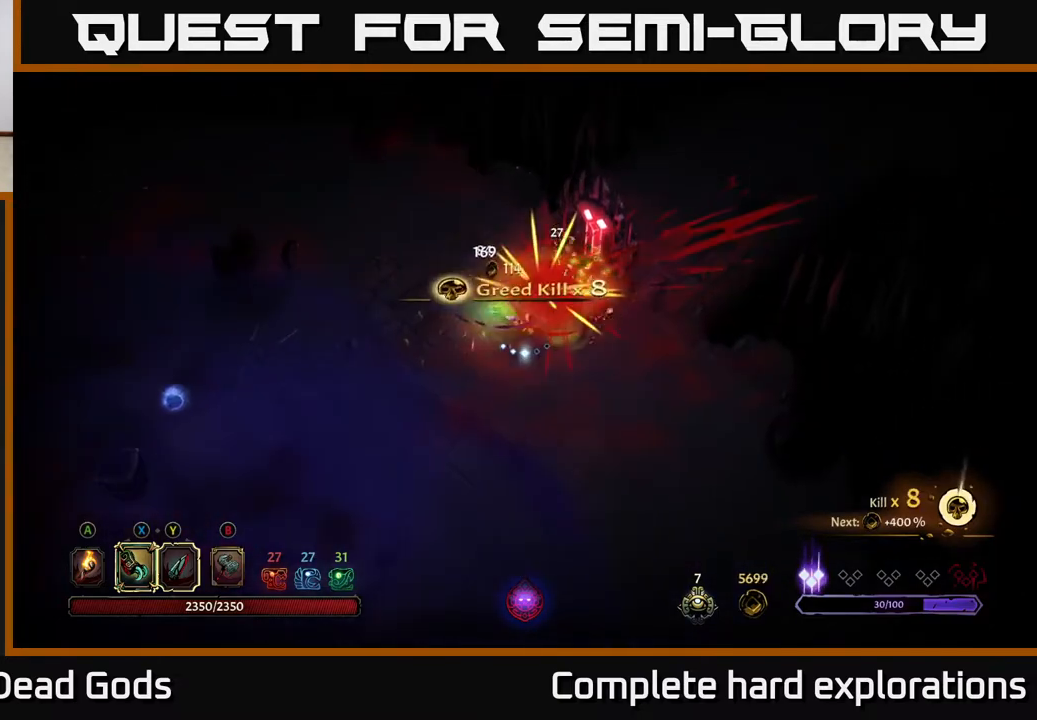
{"buttons": [], "left_stick": "up-left", "right_stick": "center", "events": [[67, "left_stick", "up-left"]]}
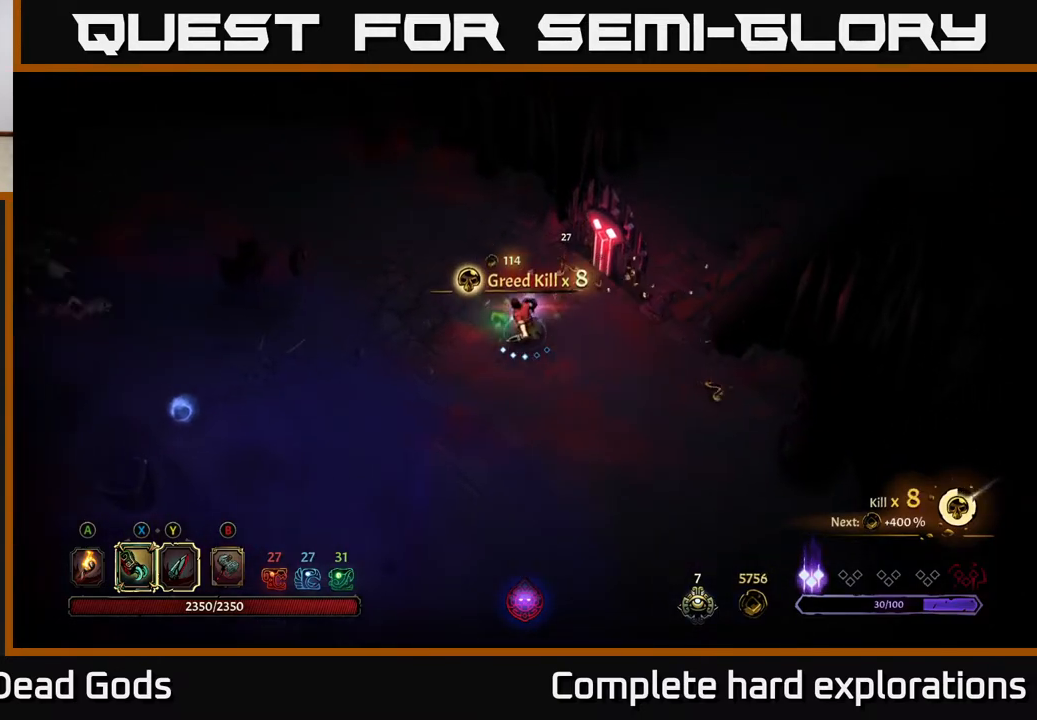
{"buttons": ["B"], "left_stick": "left", "right_stick": "center", "events": [[233, "B", "down"], [300, "B", "up"], [400, "B", "down"], [417, "left_stick", "left"]]}
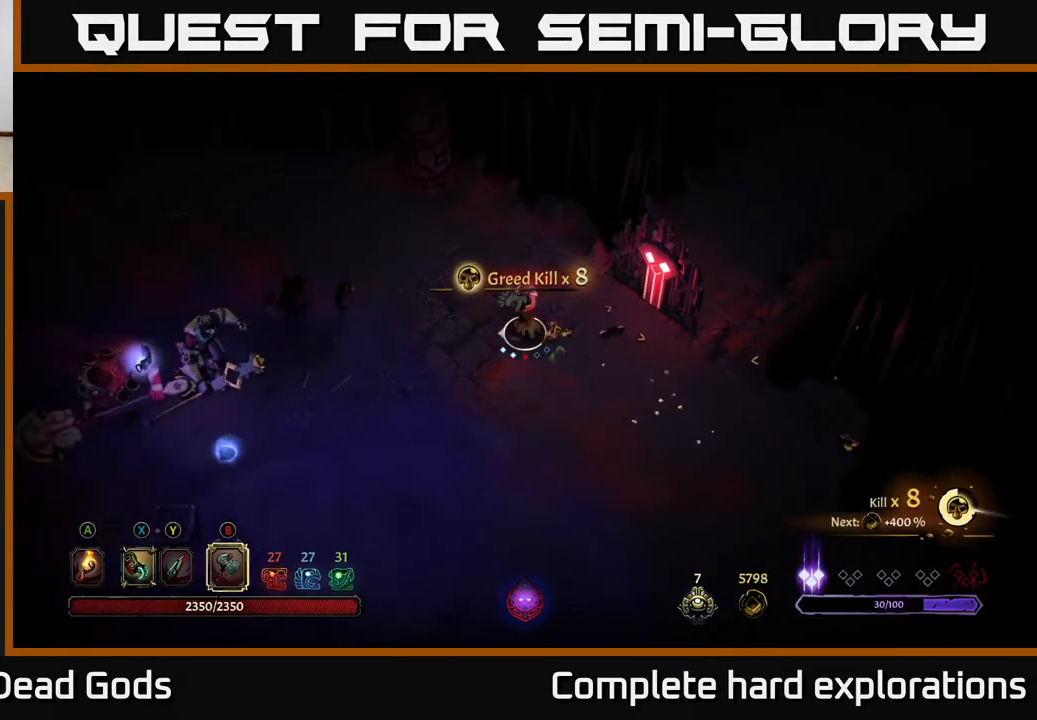
{"buttons": [], "left_stick": "down-left", "right_stick": "center", "events": [[250, "B", "up"], [483, "left_stick", "down-left"]]}
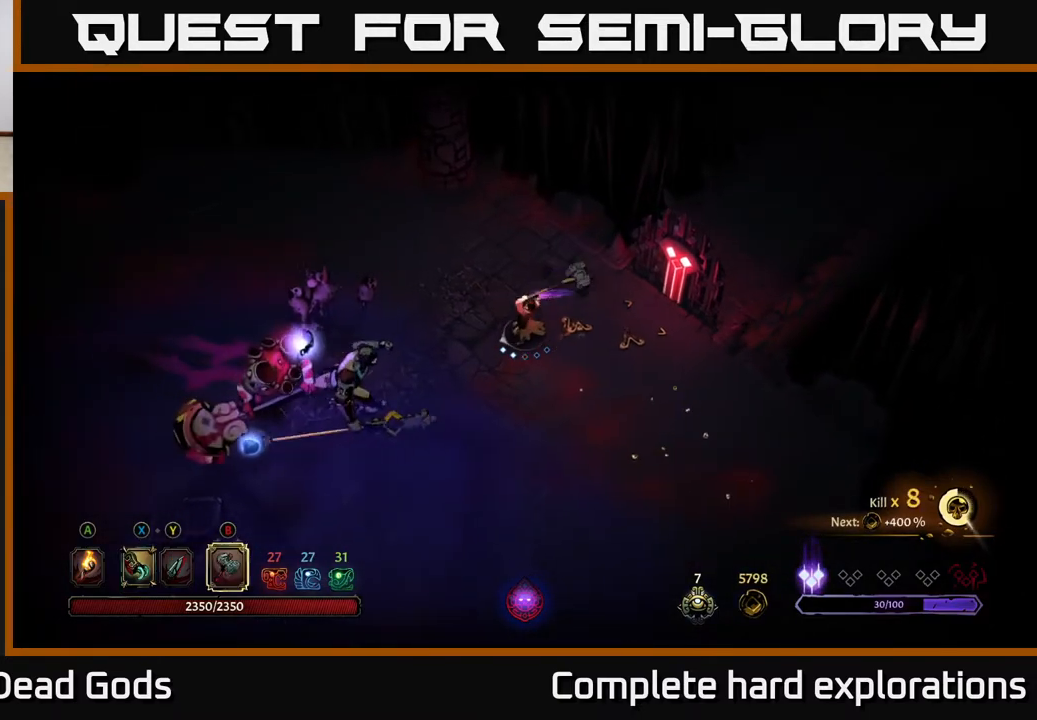
{"buttons": [], "left_stick": "down-left", "right_stick": "center", "events": [[317, "X", "down"], [417, "X", "up"]]}
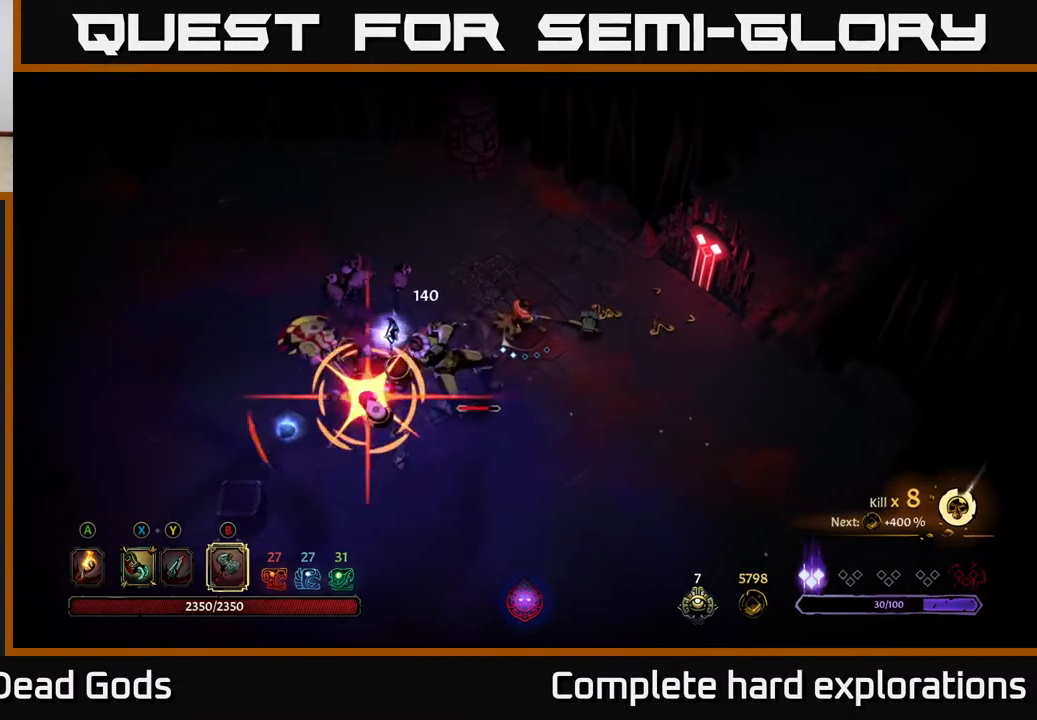
{"buttons": ["R2"], "left_stick": "up-left", "right_stick": "center", "events": [[100, "X", "down"], [183, "X", "up"], [317, "X", "down"], [383, "X", "up"], [383, "left_stick", "up-left"], [417, "R2", "down"]]}
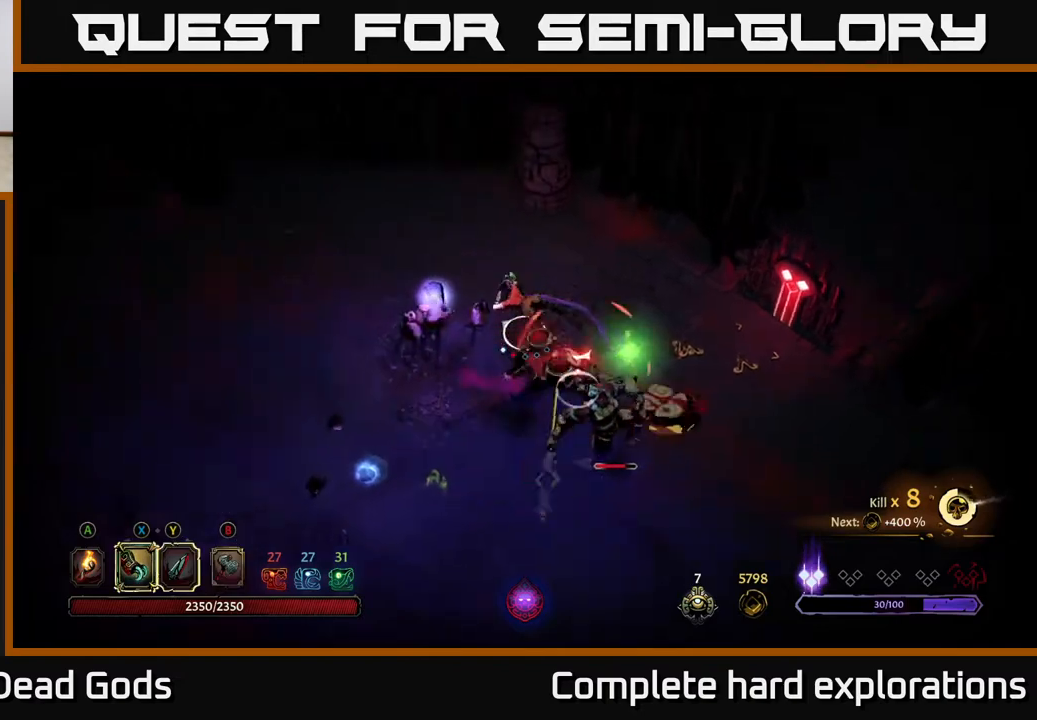
{"buttons": [], "left_stick": "left", "right_stick": "center", "events": [[33, "R2", "up"], [33, "left_stick", "left"]]}
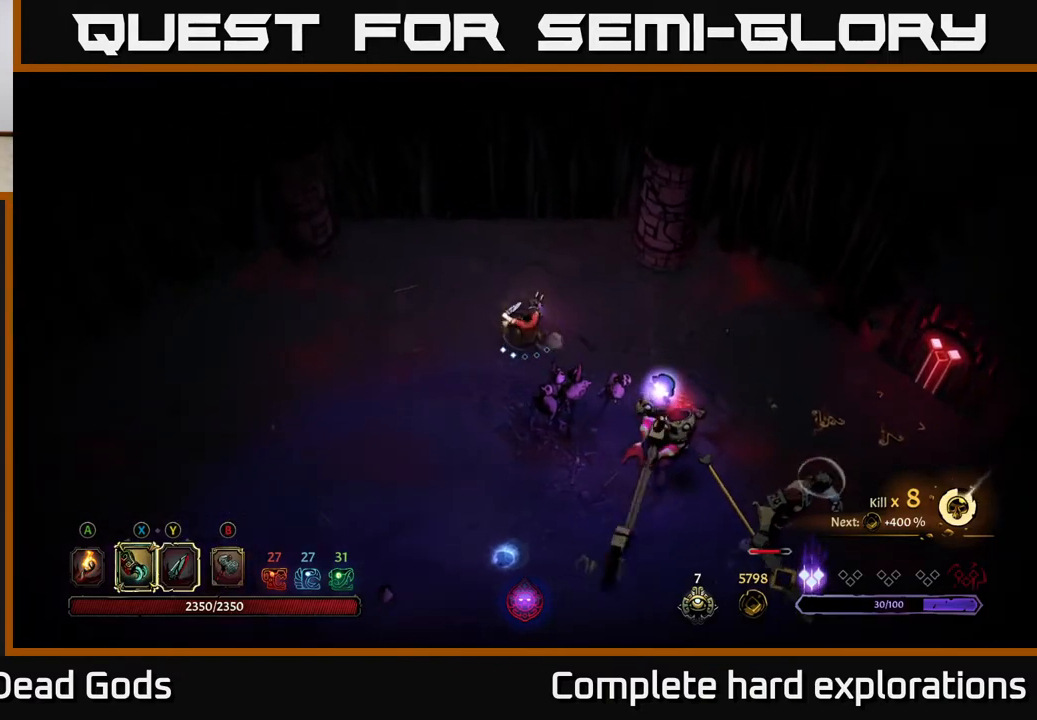
{"buttons": [], "left_stick": "down-left", "right_stick": "center", "events": [[17, "left_stick", "down-left"]]}
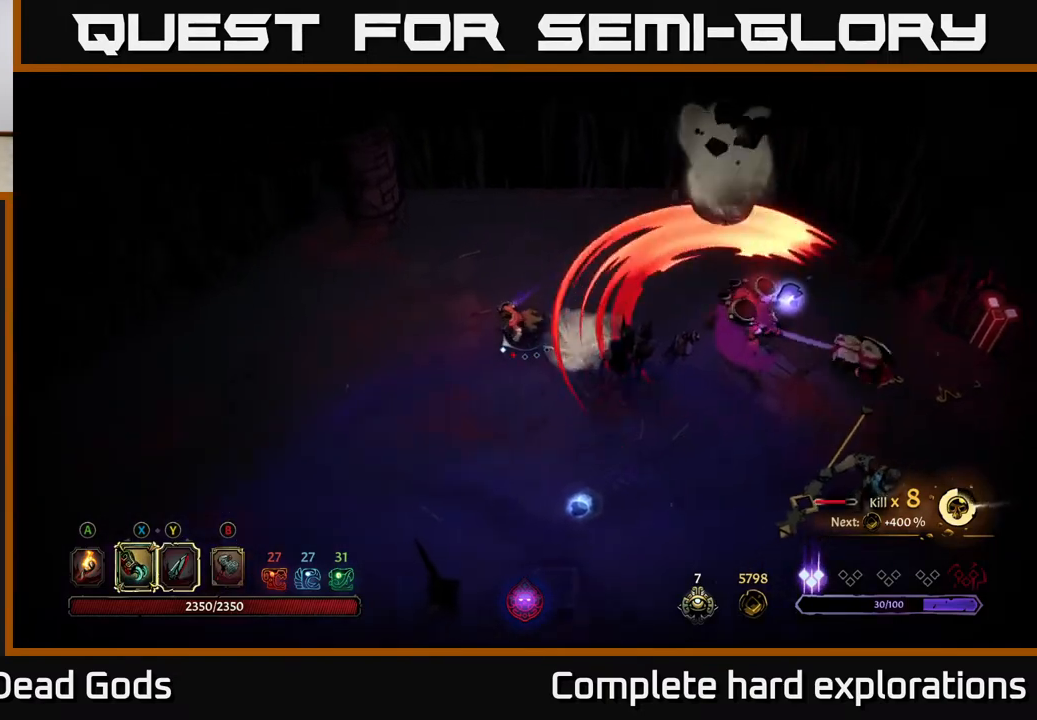
{"buttons": [], "left_stick": "right", "right_stick": "center", "events": [[17, "R2", "down"], [117, "R2", "up"], [250, "left_stick", "down-right"], [317, "left_stick", "right"]]}
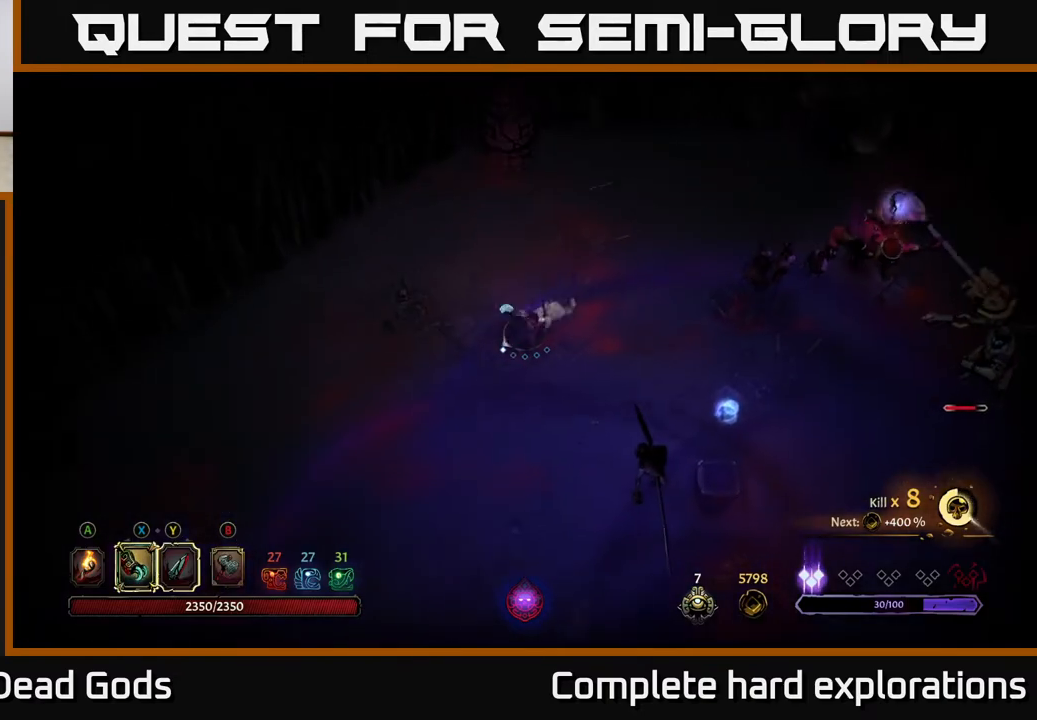
{"buttons": [], "left_stick": "down-right", "right_stick": "center", "events": [[467, "left_stick", "down-right"]]}
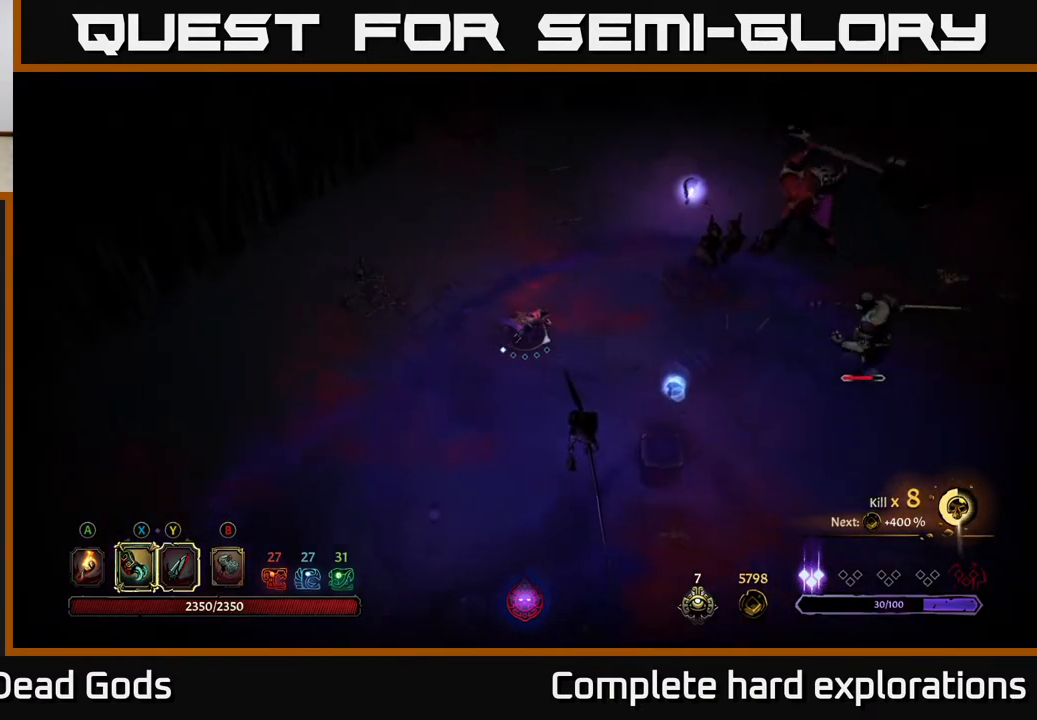
{"buttons": [], "left_stick": "down-right", "right_stick": "center", "events": []}